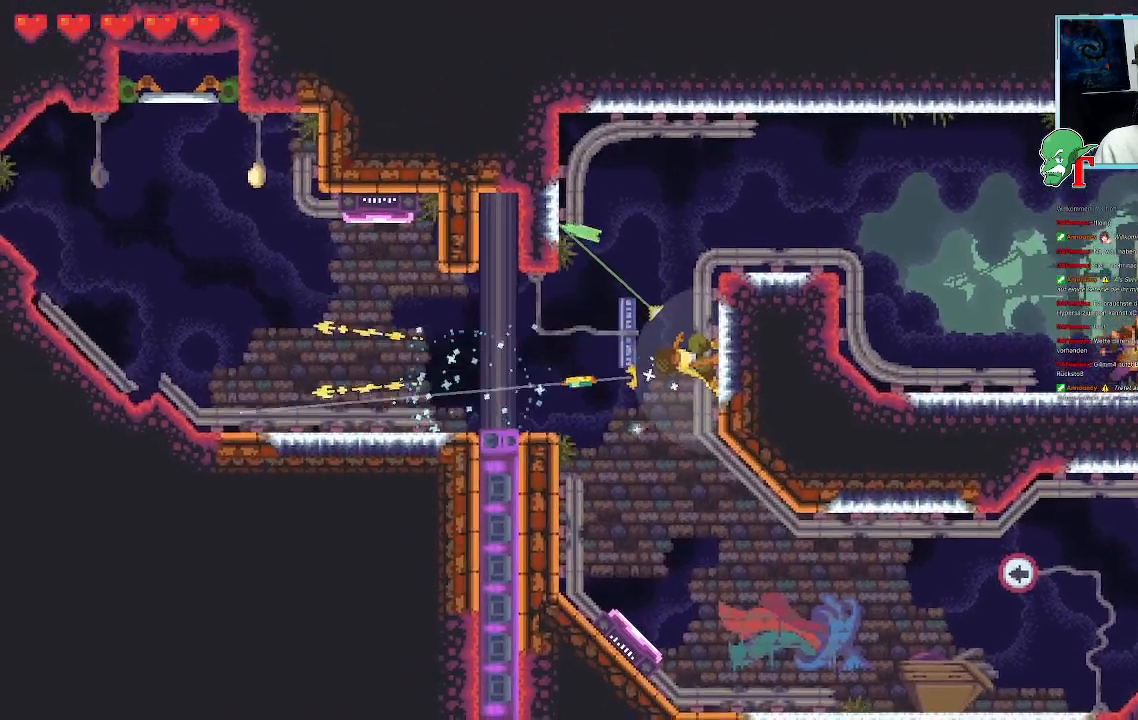
Gameplay with a controller (PlayStation layout); each line is a JSON object with the inputs held at the frame after it. "events" lists button and stick changes between this image and that frame as [ms after this image, input, new state], when the widget could be followed in between.
{"buttons": [], "left_stick": "left", "right_stick": "center", "events": []}
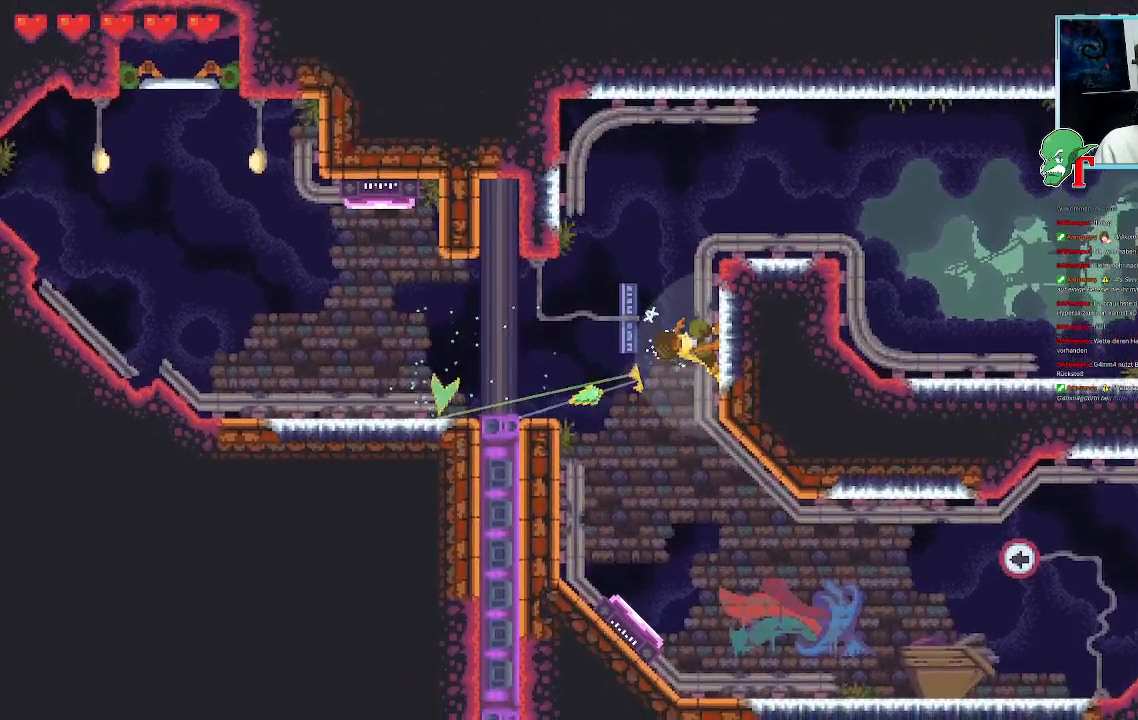
{"buttons": [], "left_stick": "left", "right_stick": "center", "events": []}
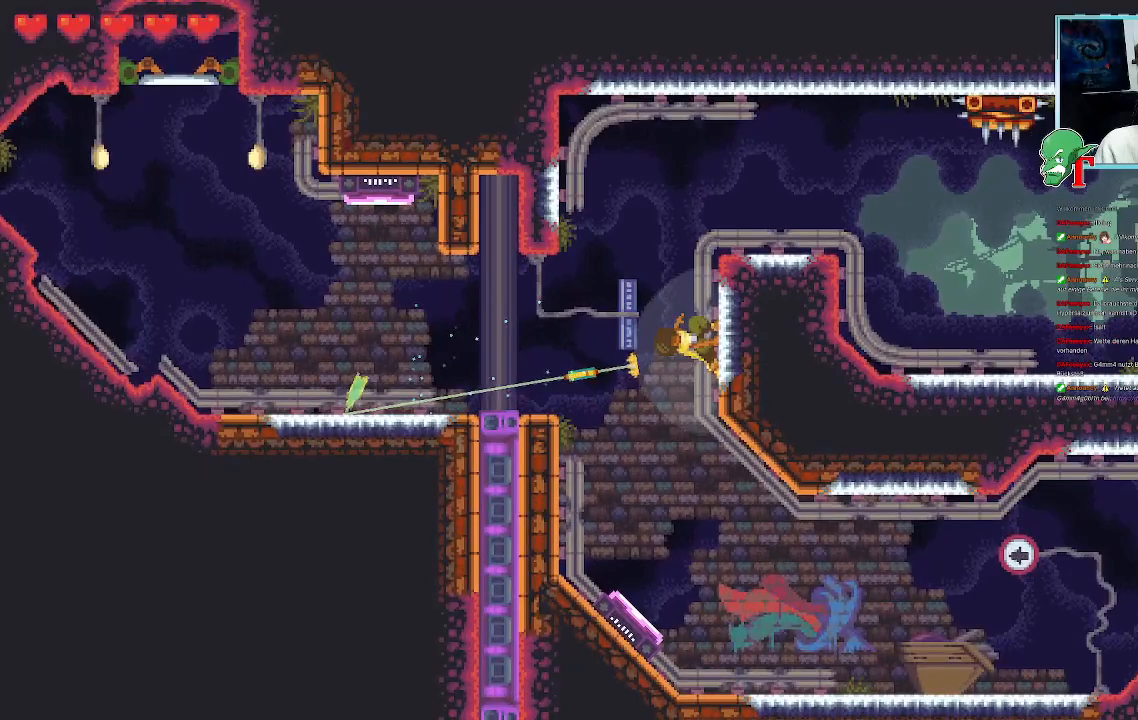
{"buttons": [], "left_stick": "up-left", "right_stick": "center", "events": [[101, "CROSS", "down"], [286, "CROSS", "up"], [454, "left_stick", "up-left"]]}
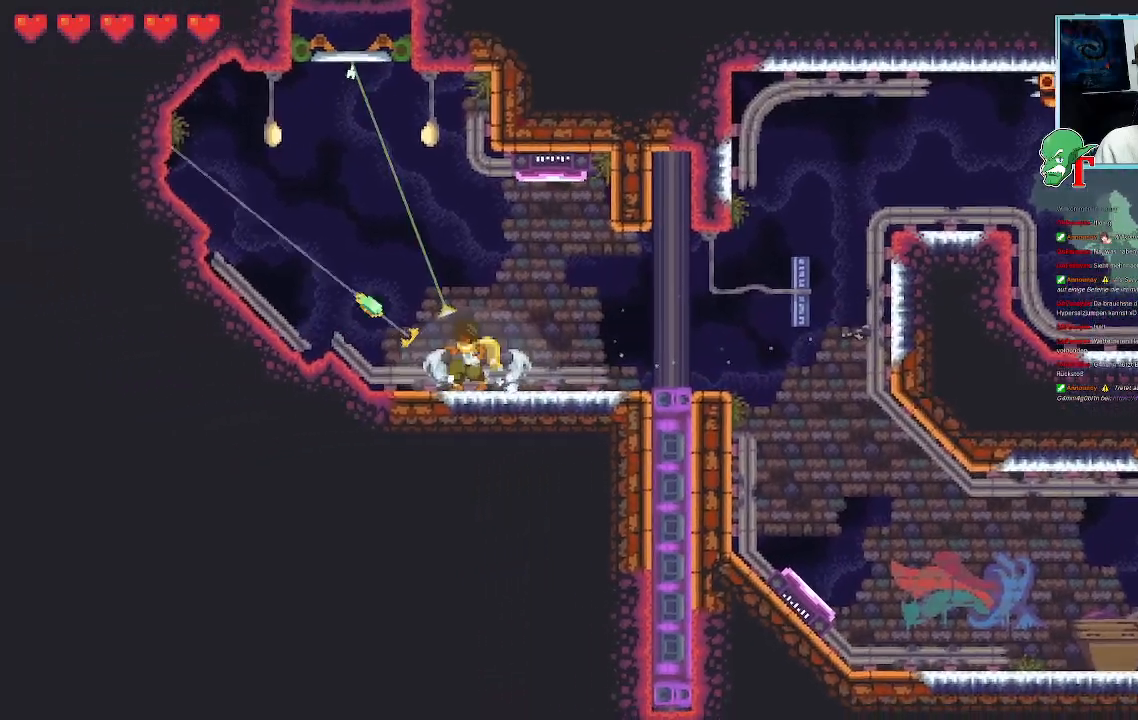
{"buttons": ["CROSS"], "left_stick": "center", "right_stick": "center", "events": [[235, "CROSS", "down"], [403, "CROSS", "up"], [403, "left_stick", "center"], [487, "CROSS", "down"]]}
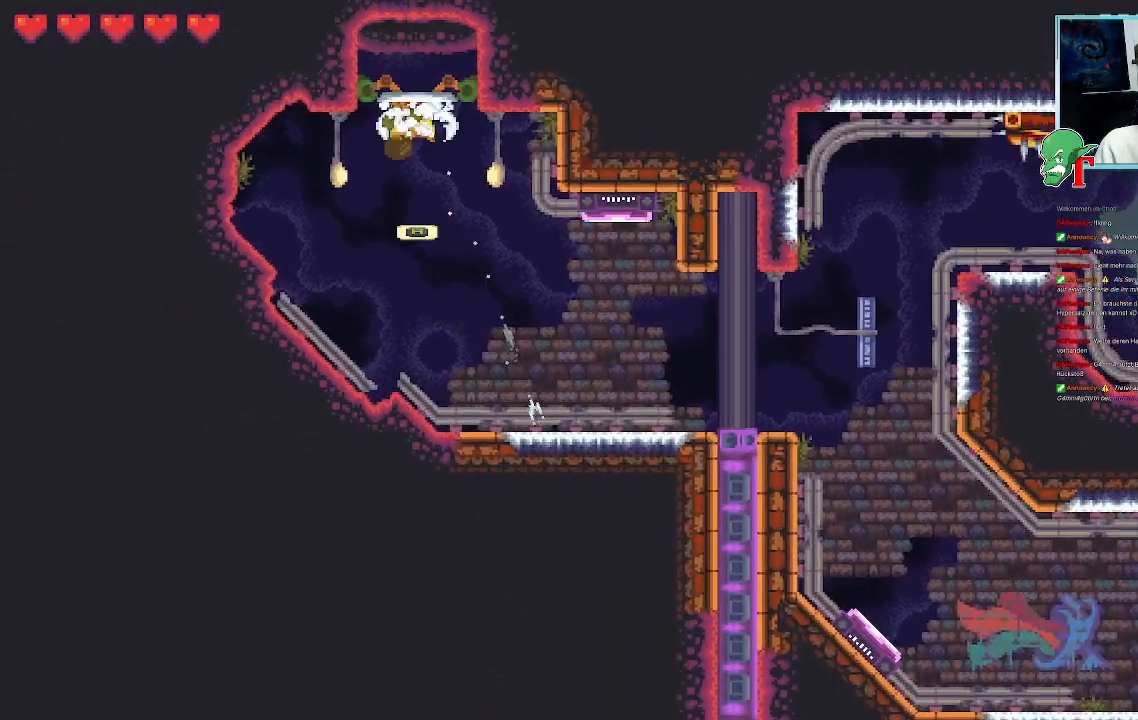
{"buttons": [], "left_stick": "center", "right_stick": "center", "events": [[168, "CROSS", "up"]]}
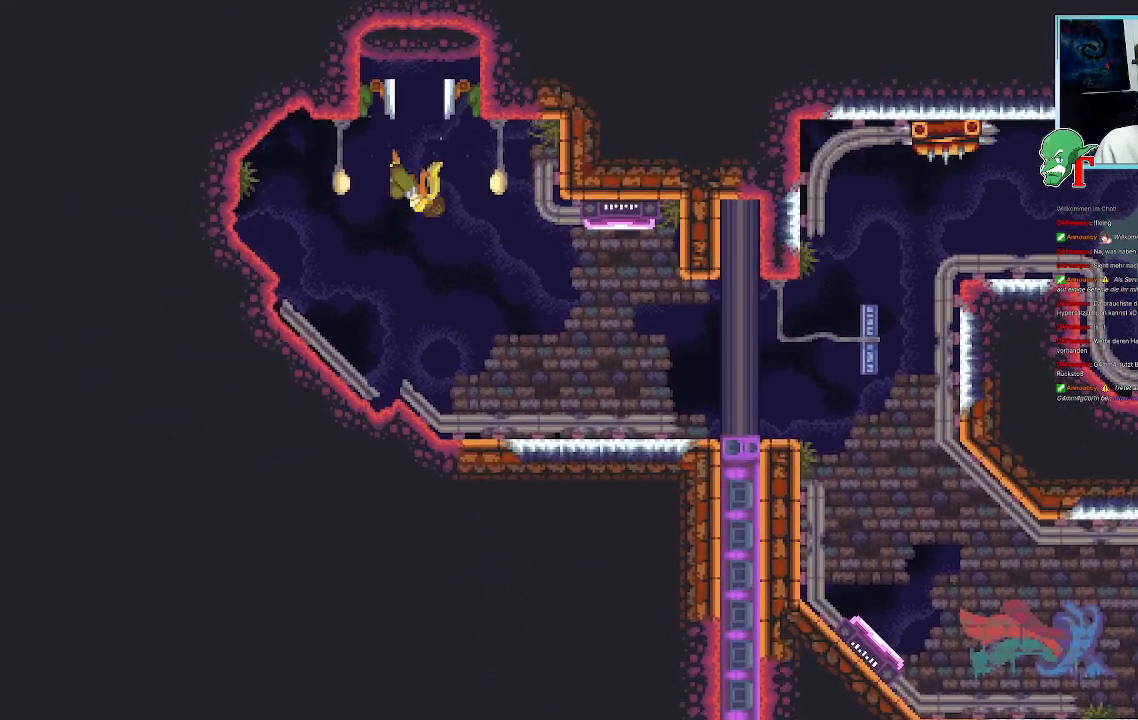
{"buttons": [], "left_stick": "center", "right_stick": "center", "events": []}
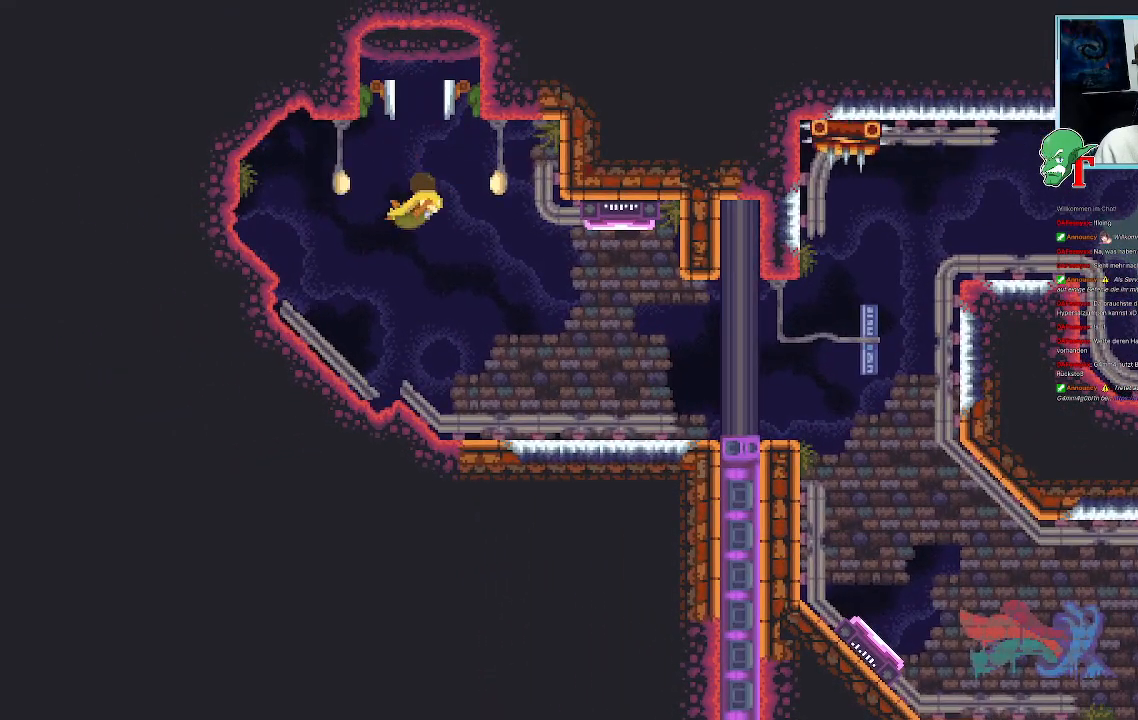
{"buttons": [], "left_stick": "center", "right_stick": "center", "events": []}
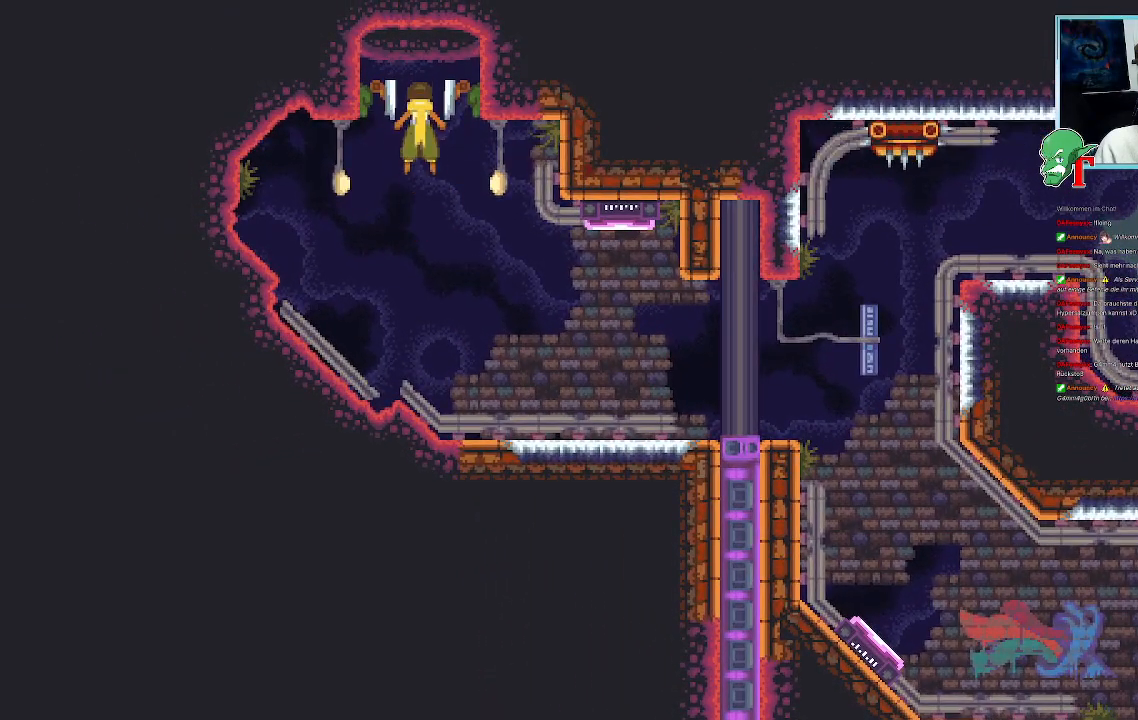
{"buttons": [], "left_stick": "center", "right_stick": "center", "events": []}
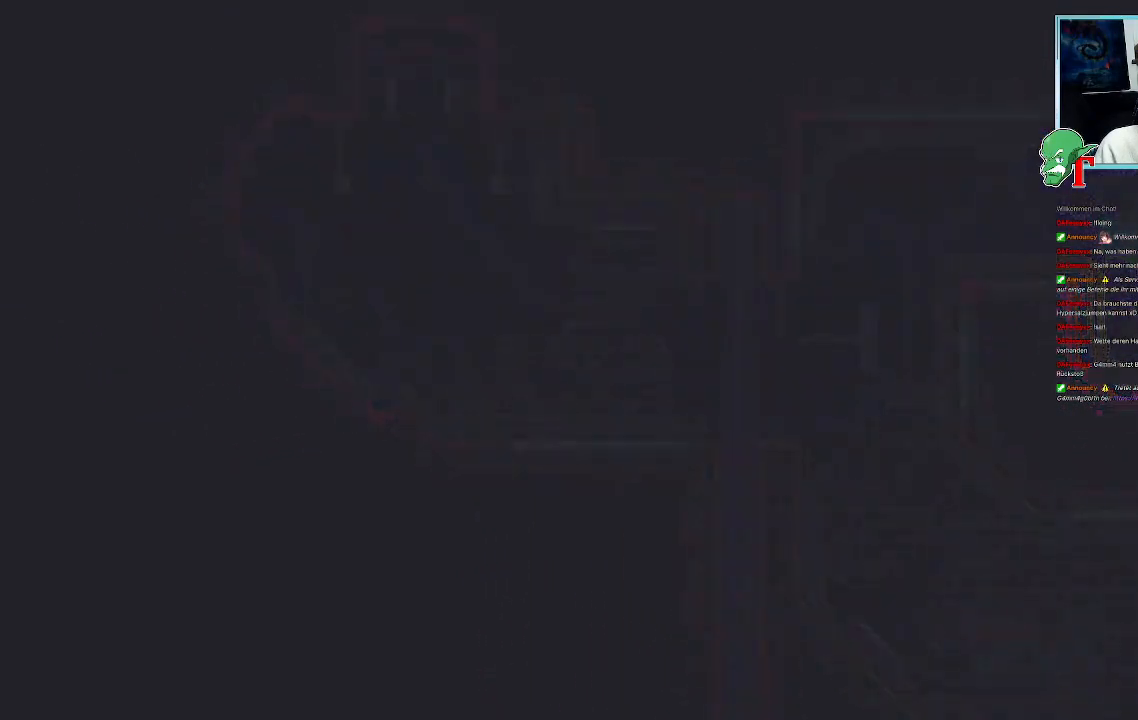
{"buttons": [], "left_stick": "center", "right_stick": "center", "events": []}
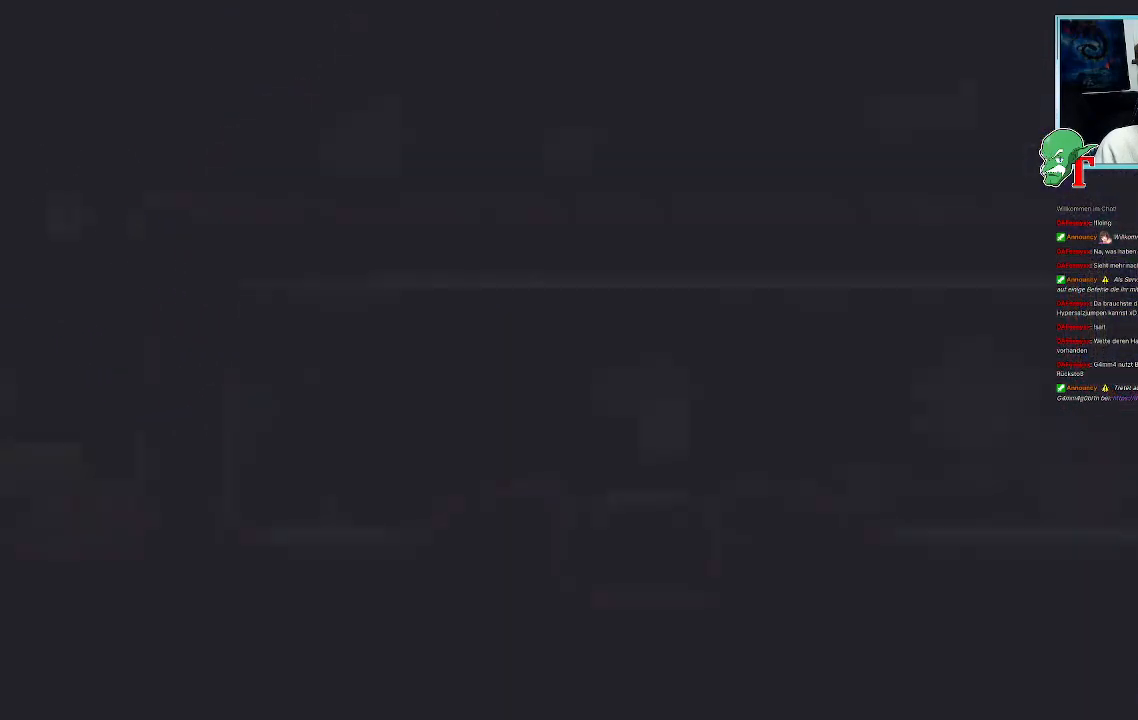
{"buttons": [], "left_stick": "center", "right_stick": "center", "events": []}
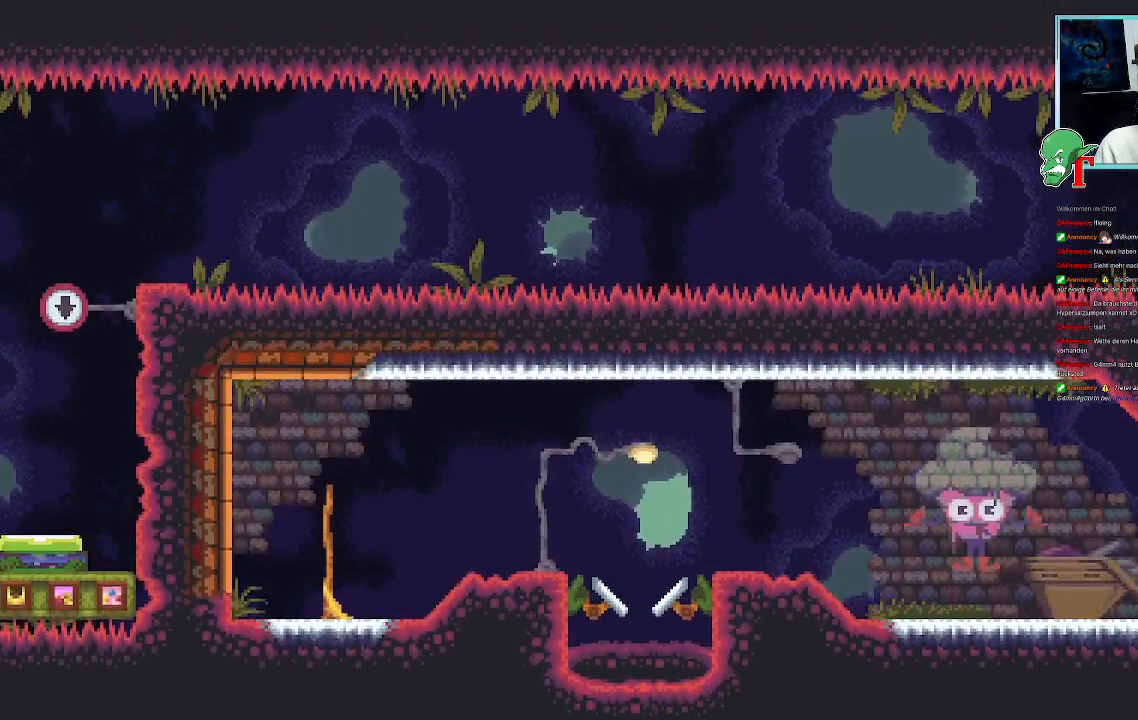
{"buttons": [], "left_stick": "center", "right_stick": "center", "events": []}
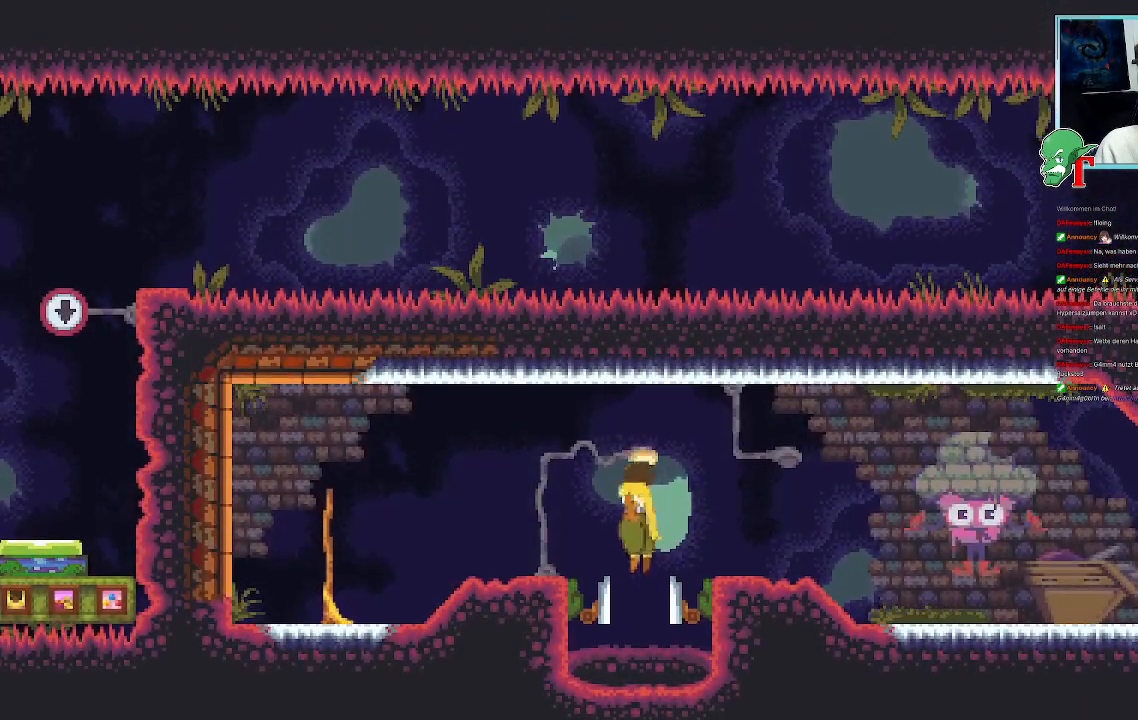
{"buttons": [], "left_stick": "center", "right_stick": "center", "events": []}
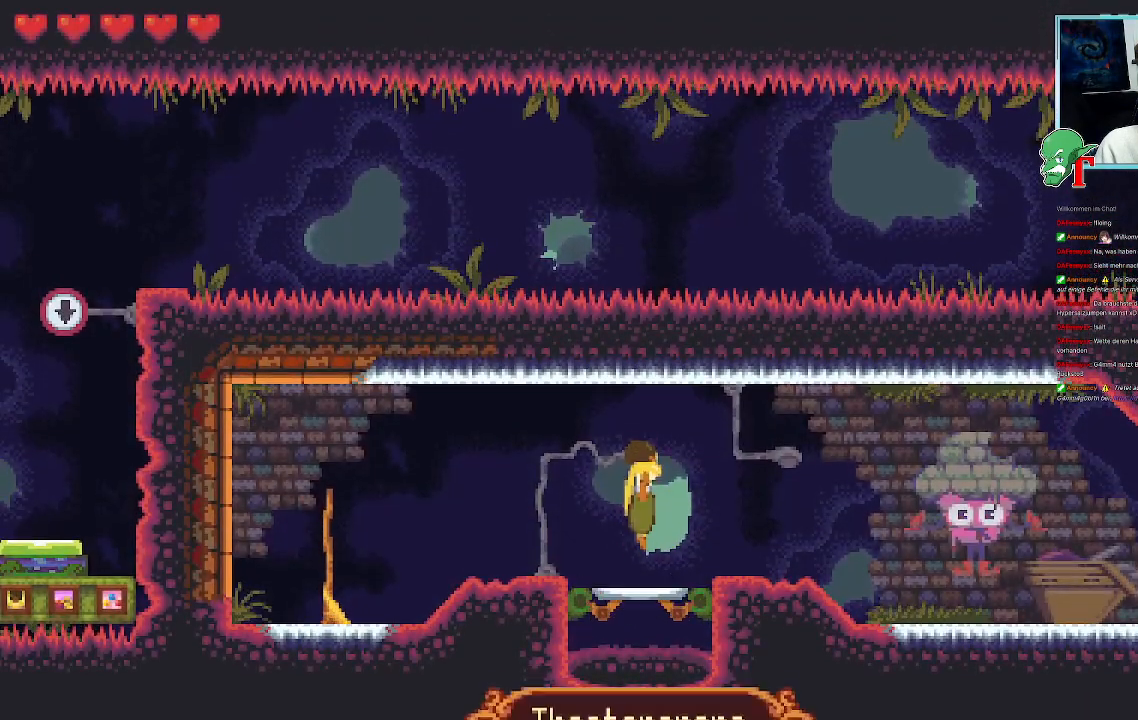
{"buttons": [], "left_stick": "up-left", "right_stick": "center", "events": [[269, "left_stick", "left"], [437, "left_stick", "up-left"]]}
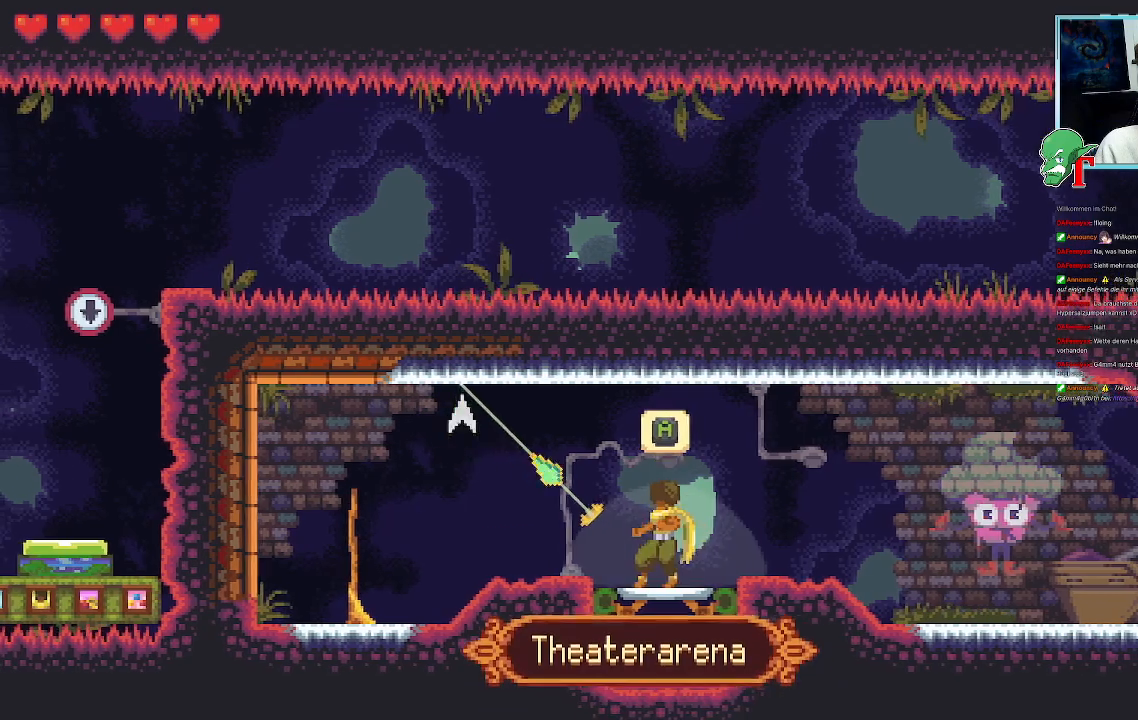
{"buttons": [], "left_stick": "down-left", "right_stick": "center", "events": [[185, "CROSS", "down"], [336, "CROSS", "up"], [336, "left_stick", "down-left"]]}
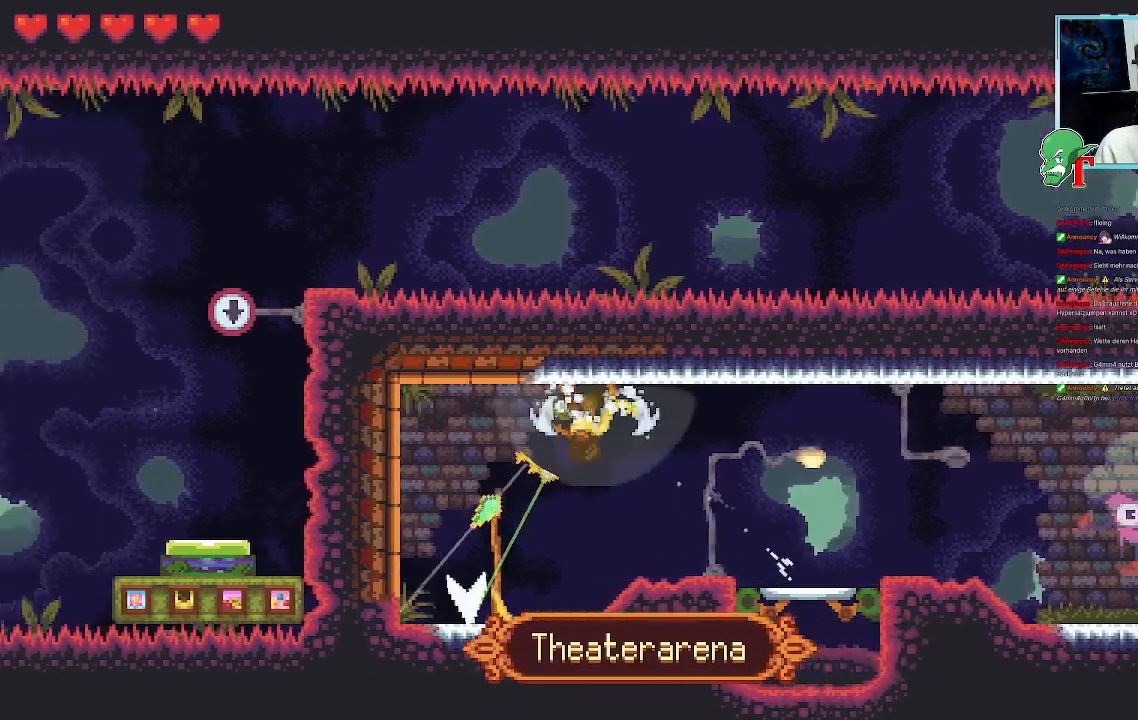
{"buttons": [], "left_stick": "center", "right_stick": "center", "events": [[269, "CROSS", "down"], [403, "CROSS", "up"], [420, "left_stick", "center"]]}
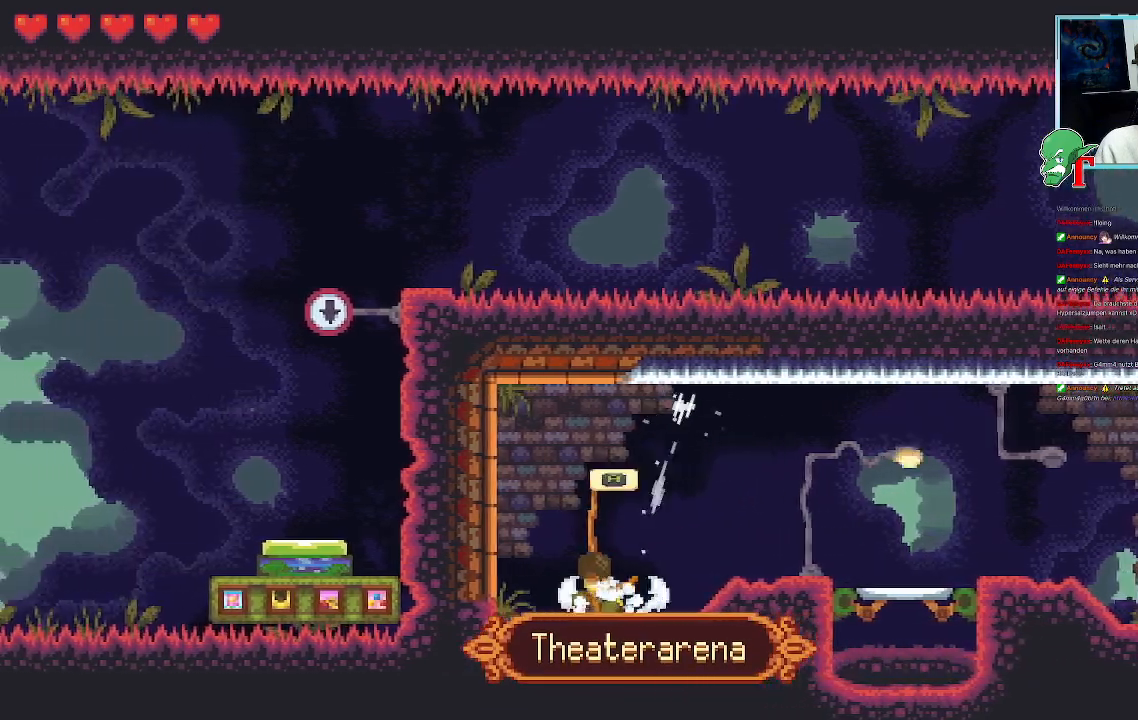
{"buttons": [], "left_stick": "center", "right_stick": "center", "events": [[184, "CROSS", "down"], [352, "CROSS", "up"]]}
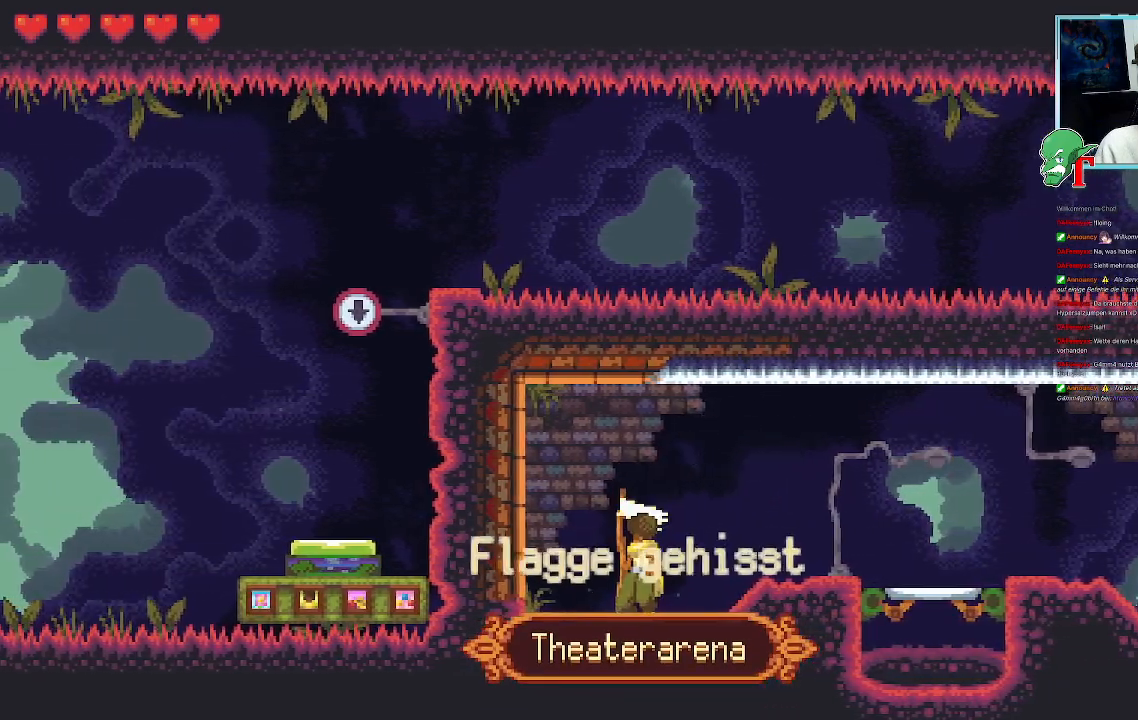
{"buttons": ["CROSS"], "left_stick": "up-right", "right_stick": "center", "events": [[152, "left_stick", "up-right"], [370, "CROSS", "down"]]}
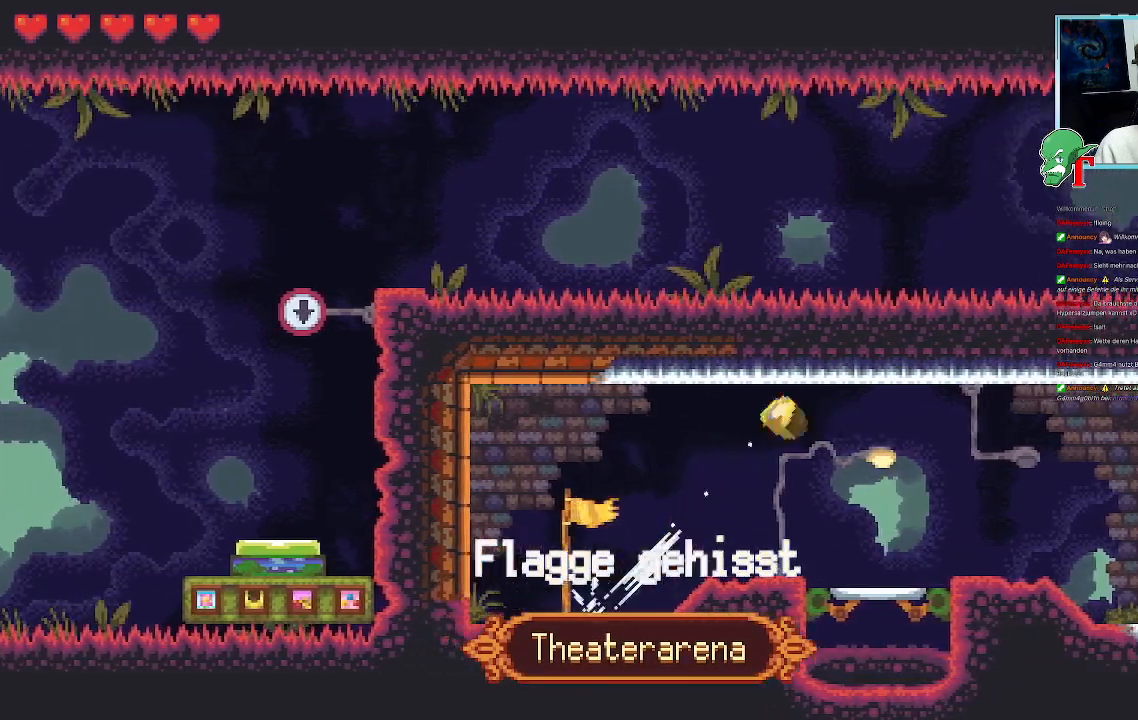
{"buttons": [], "left_stick": "right", "right_stick": "center", "events": [[34, "CROSS", "up"], [101, "left_stick", "right"], [252, "CROSS", "down"], [403, "CROSS", "up"]]}
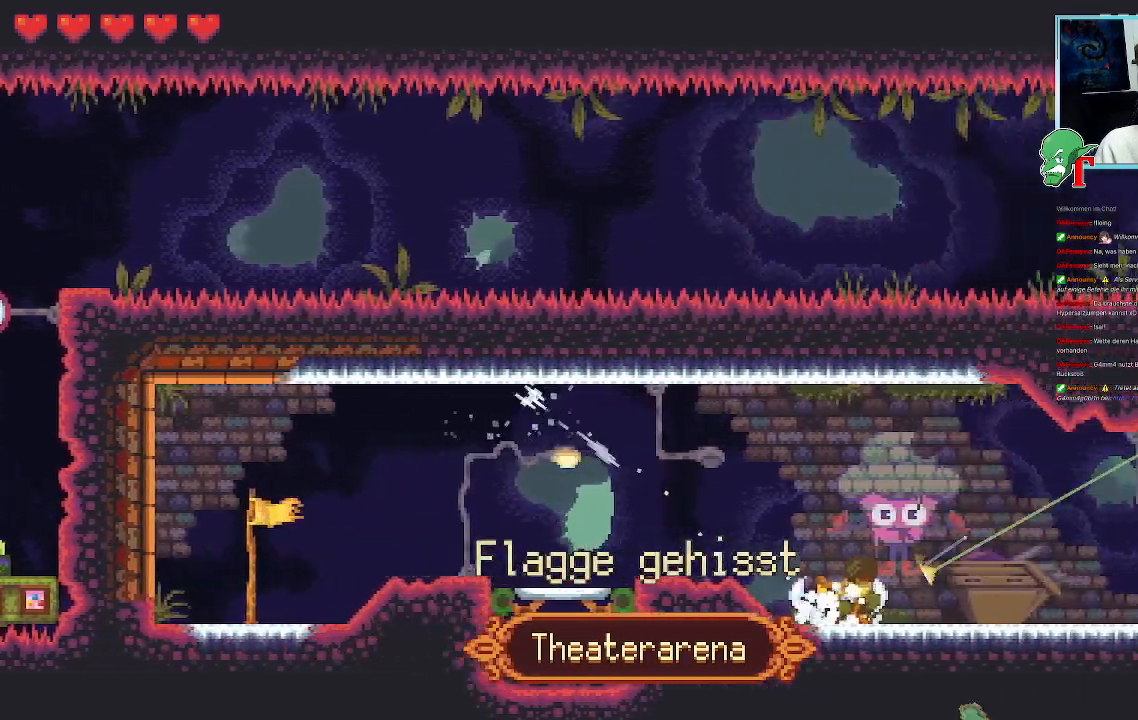
{"buttons": [], "left_stick": "up-right", "right_stick": "center", "events": [[269, "left_stick", "up-right"]]}
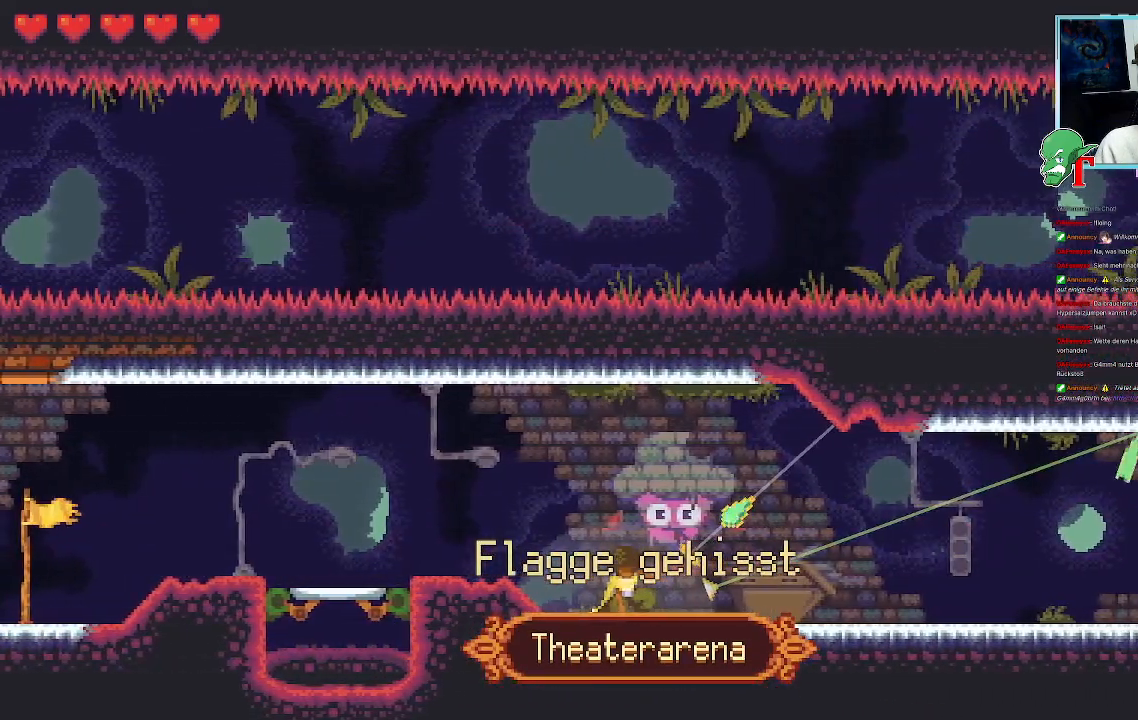
{"buttons": [], "left_stick": "right", "right_stick": "center", "events": [[101, "left_stick", "right"], [302, "CROSS", "down"], [453, "CROSS", "up"]]}
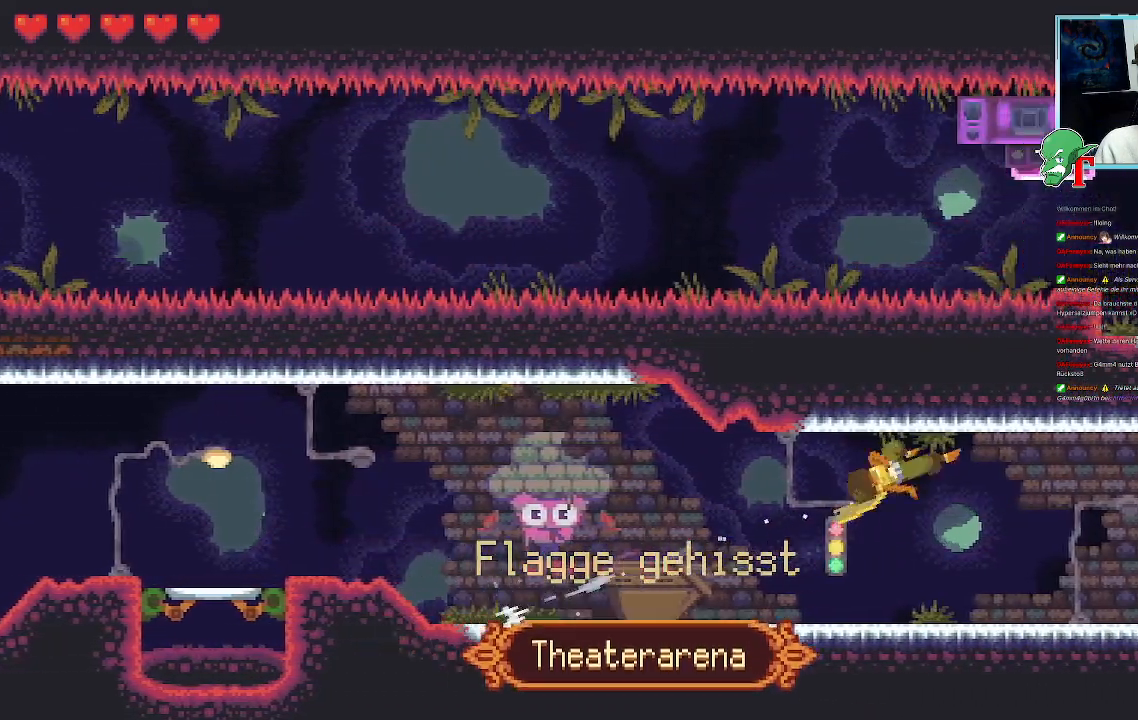
{"buttons": [], "left_stick": "down-right", "right_stick": "center", "events": [[201, "left_stick", "down-right"]]}
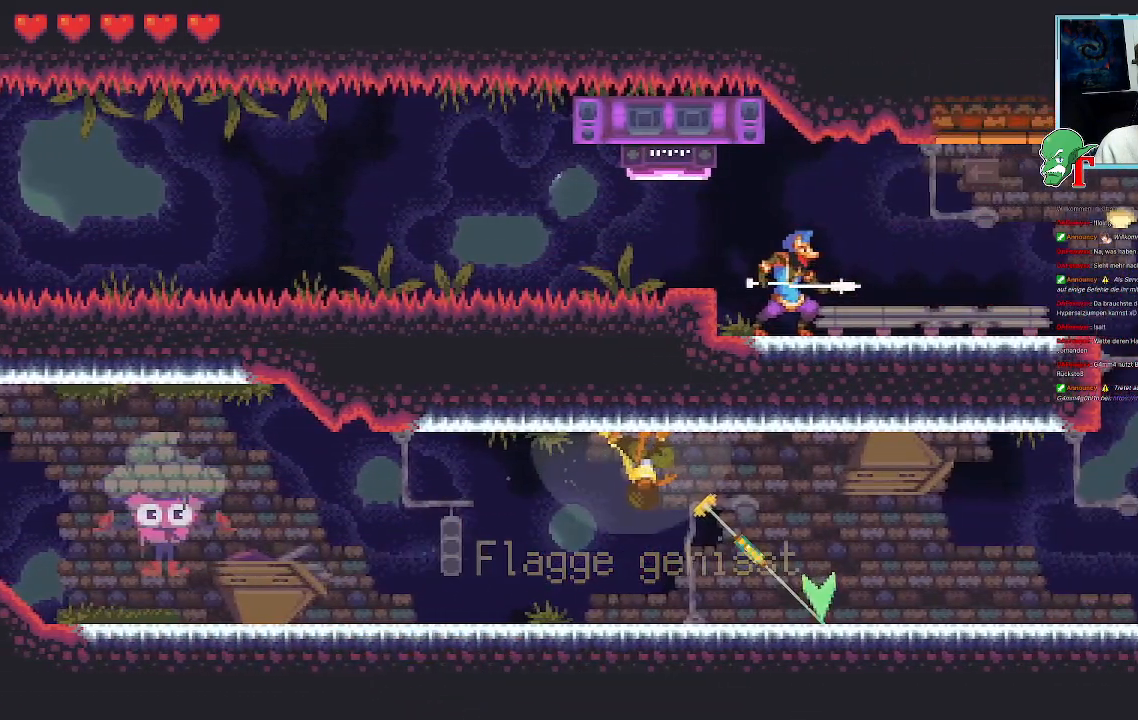
{"buttons": [], "left_stick": "down-right", "right_stick": "center", "events": []}
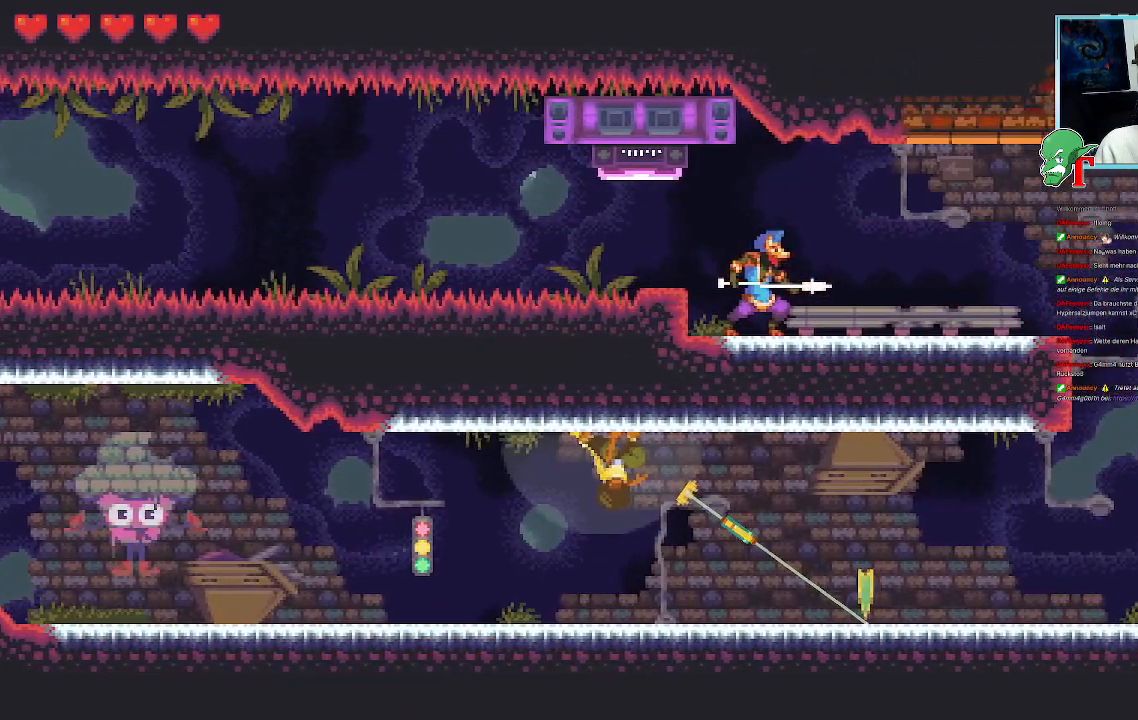
{"buttons": [], "left_stick": "down-right", "right_stick": "center", "events": []}
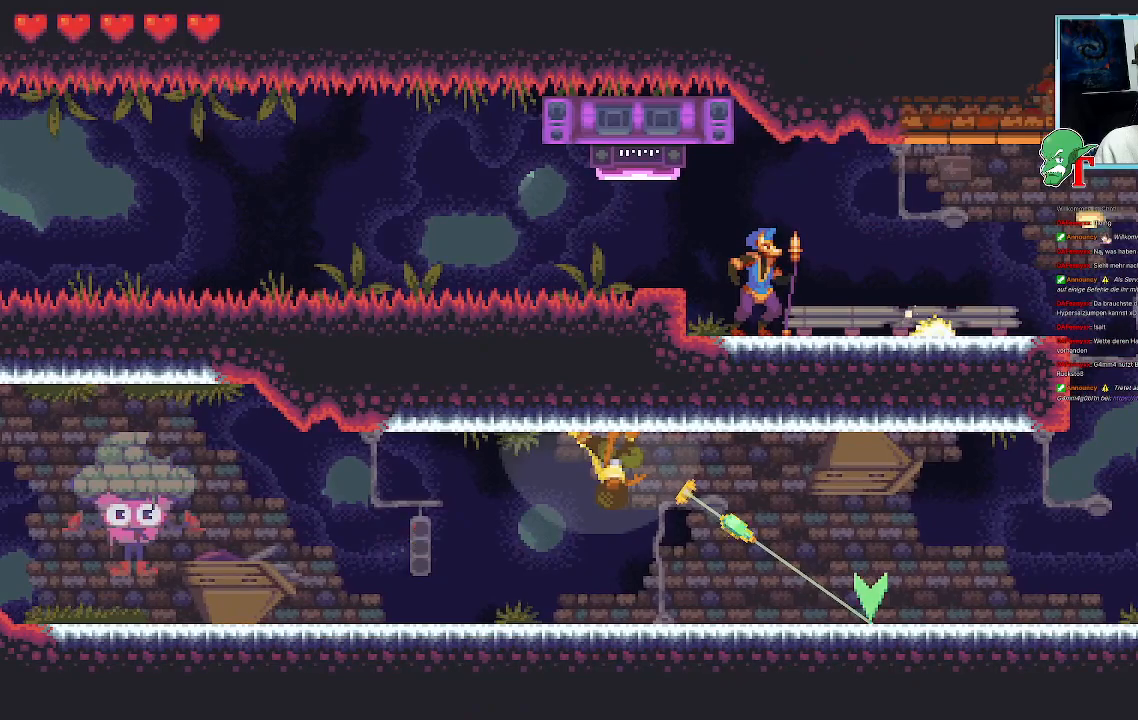
{"buttons": [], "left_stick": "down-right", "right_stick": "center", "events": []}
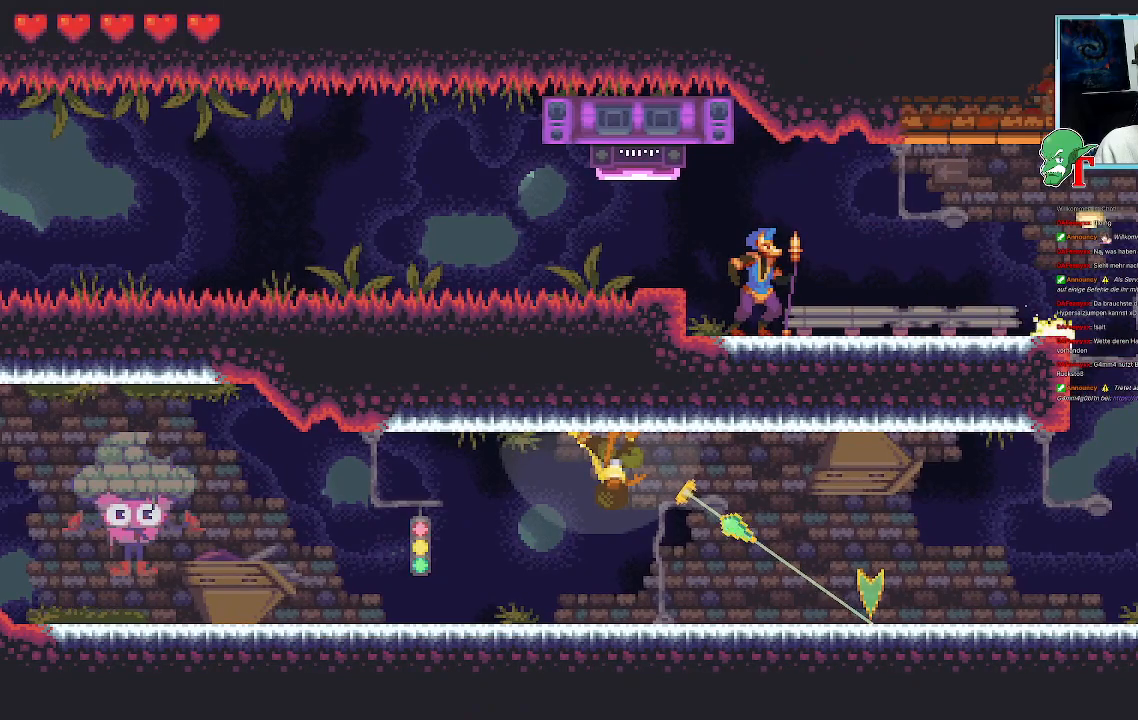
{"buttons": [], "left_stick": "down-right", "right_stick": "center", "events": []}
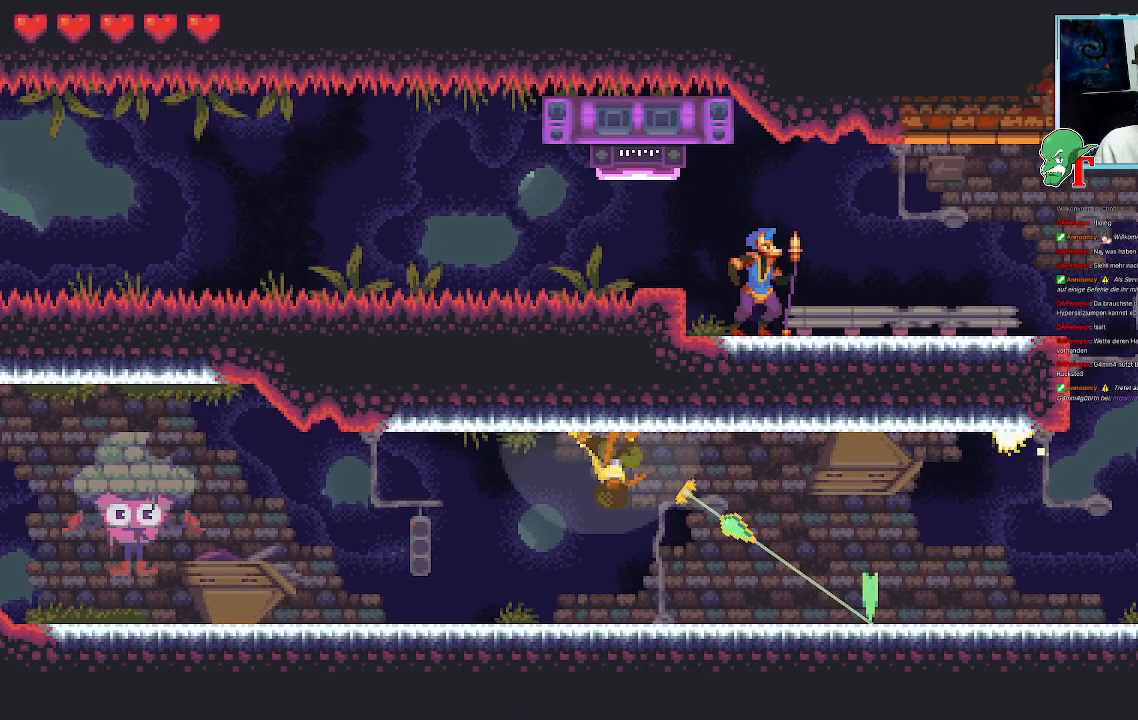
{"buttons": [], "left_stick": "right", "right_stick": "center", "events": [[134, "CROSS", "down"], [251, "CROSS", "up"], [470, "left_stick", "right"]]}
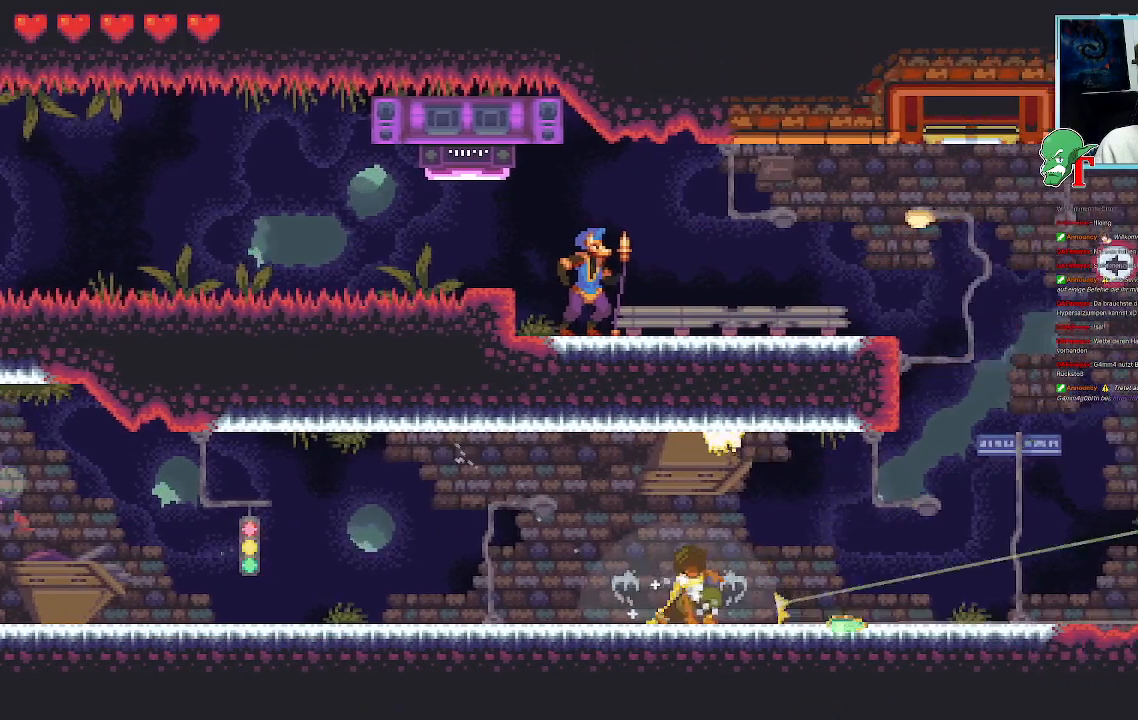
{"buttons": [], "left_stick": "right", "right_stick": "center", "events": []}
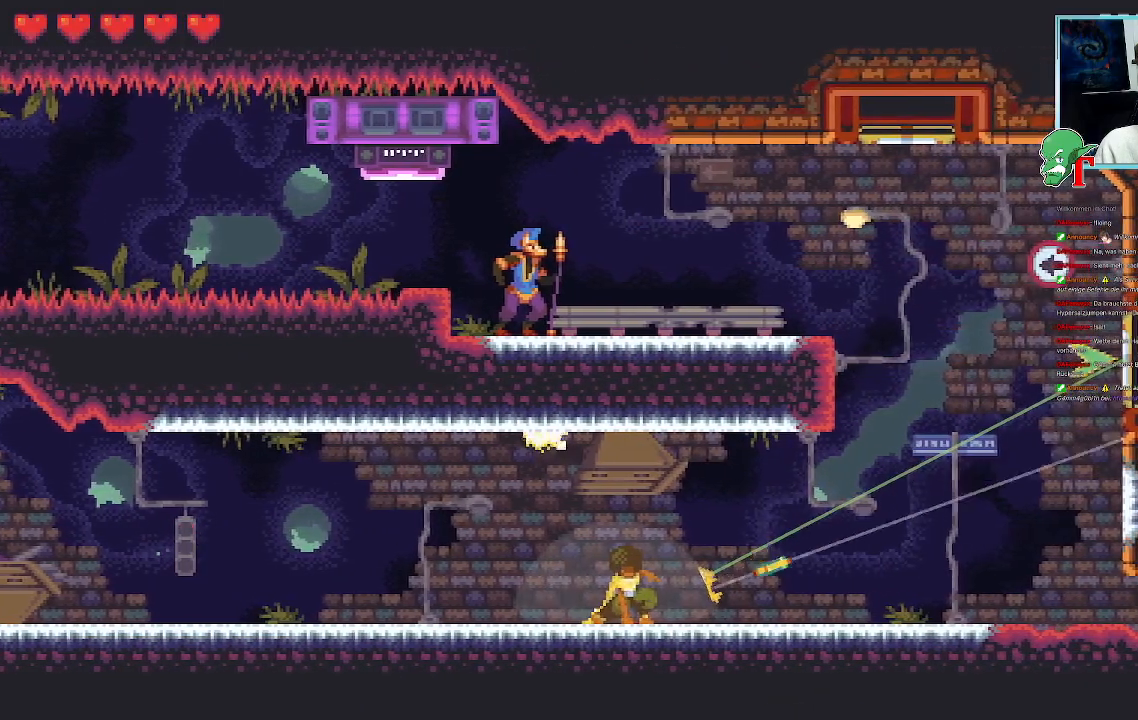
{"buttons": [], "left_stick": "right", "right_stick": "center", "events": []}
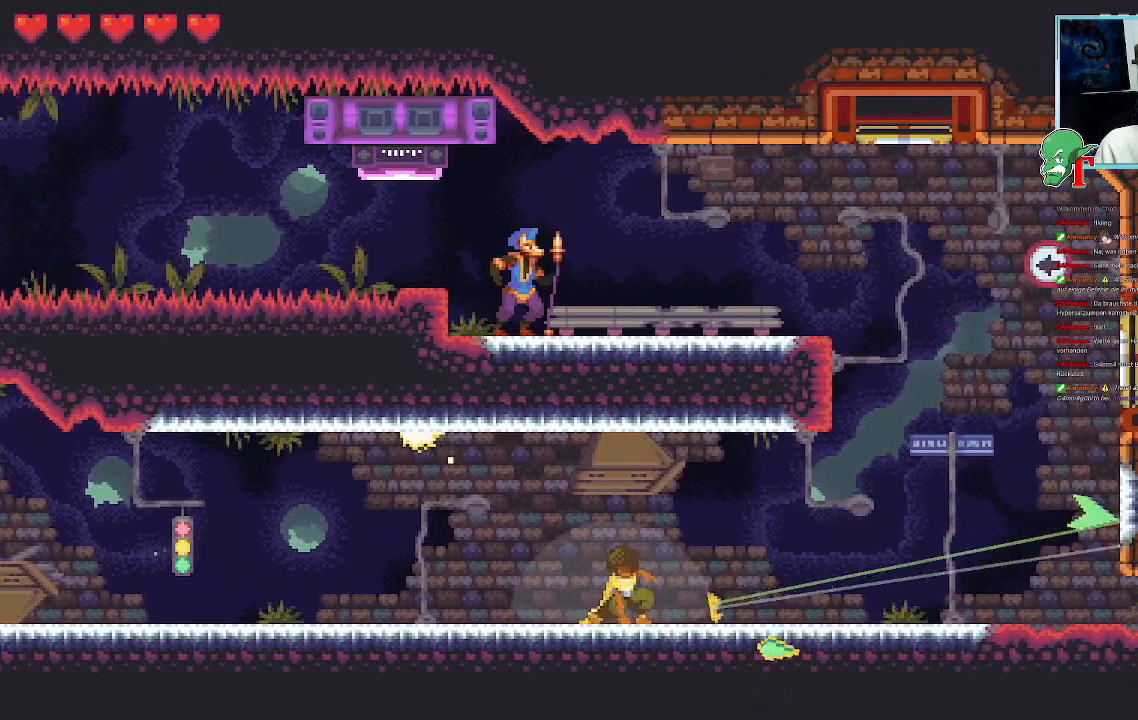
{"buttons": [], "left_stick": "up", "right_stick": "center", "events": [[353, "left_stick", "up"]]}
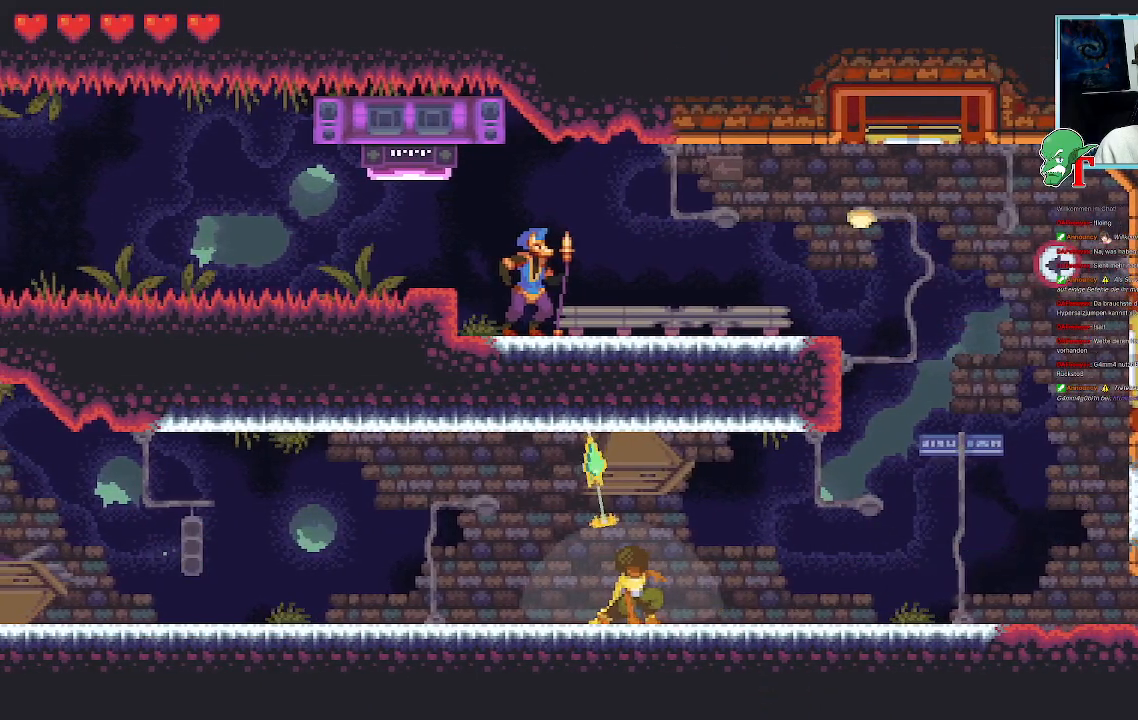
{"buttons": ["CROSS"], "left_stick": "up-right", "right_stick": "center", "events": [[67, "left_stick", "up-right"], [453, "CROSS", "down"]]}